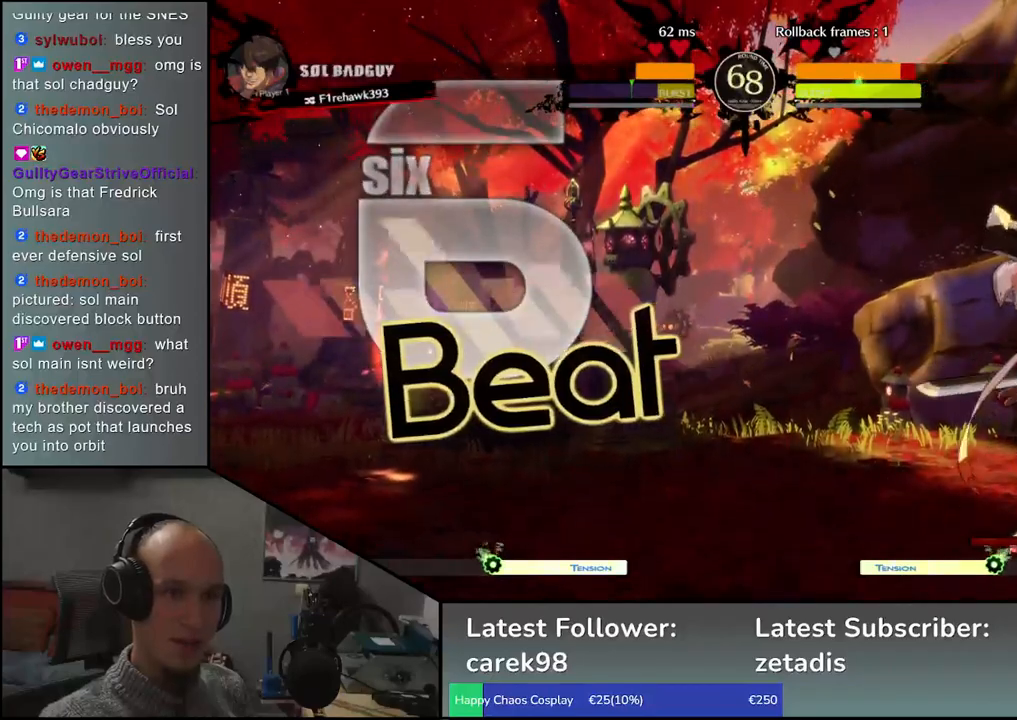
Gameplay with a controller (arcade stick); each line is a JSON object with the inputs held at the frame after it. "events" lists button and stick changes between this image and that frame as [ms after this image, input, new state], when the widget could be followed in between. Not read: L3 R3.
{"buttons": [], "left_stick": "right", "events": [[100, "left_stick", "right"]]}
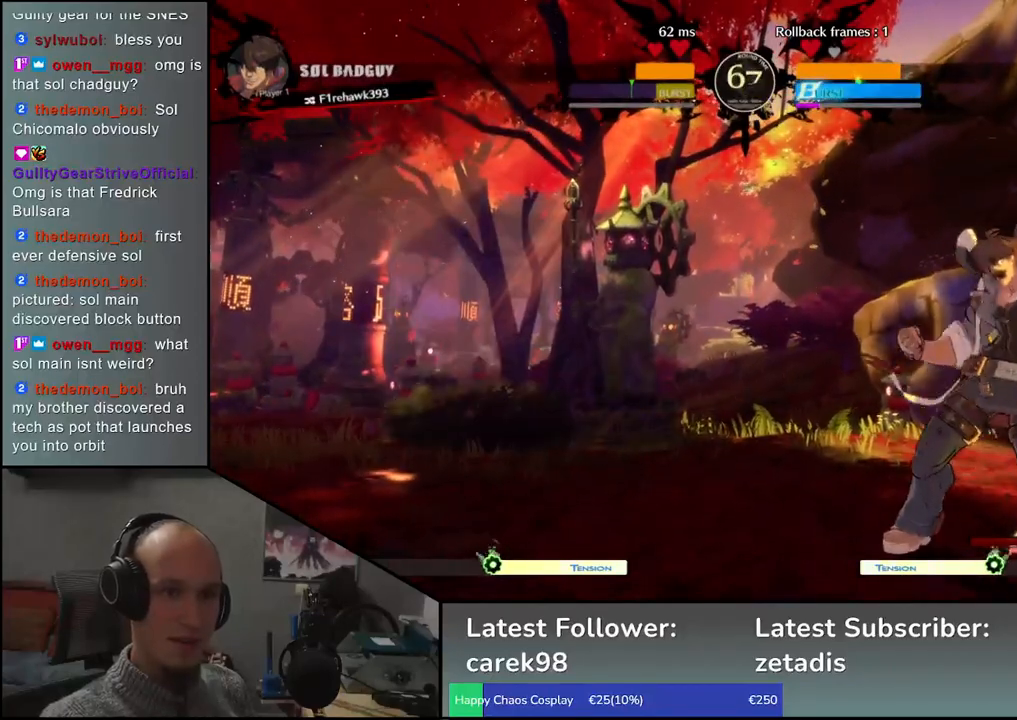
{"buttons": [], "left_stick": "center", "events": [[267, "left_stick", "down"], [383, "L1", "down"], [400, "left_stick", "right"], [467, "L1", "up"], [500, "left_stick", "center"]]}
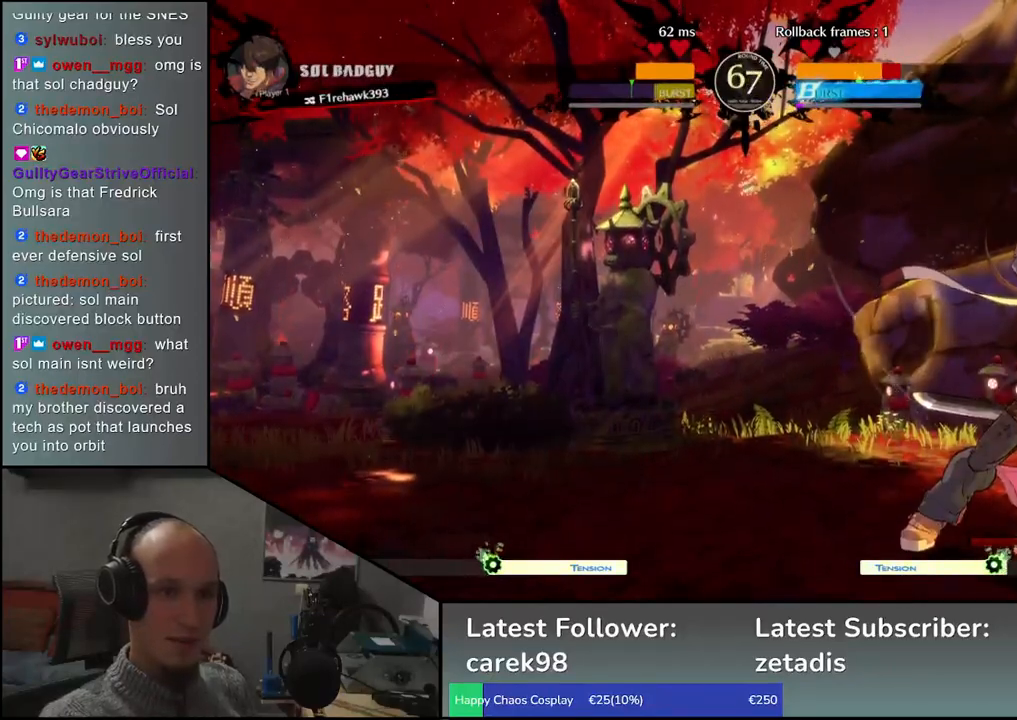
{"buttons": [], "left_stick": "right", "events": [[33, "left_stick", "right"], [50, "left_stick", "center"], [300, "left_stick", "right"]]}
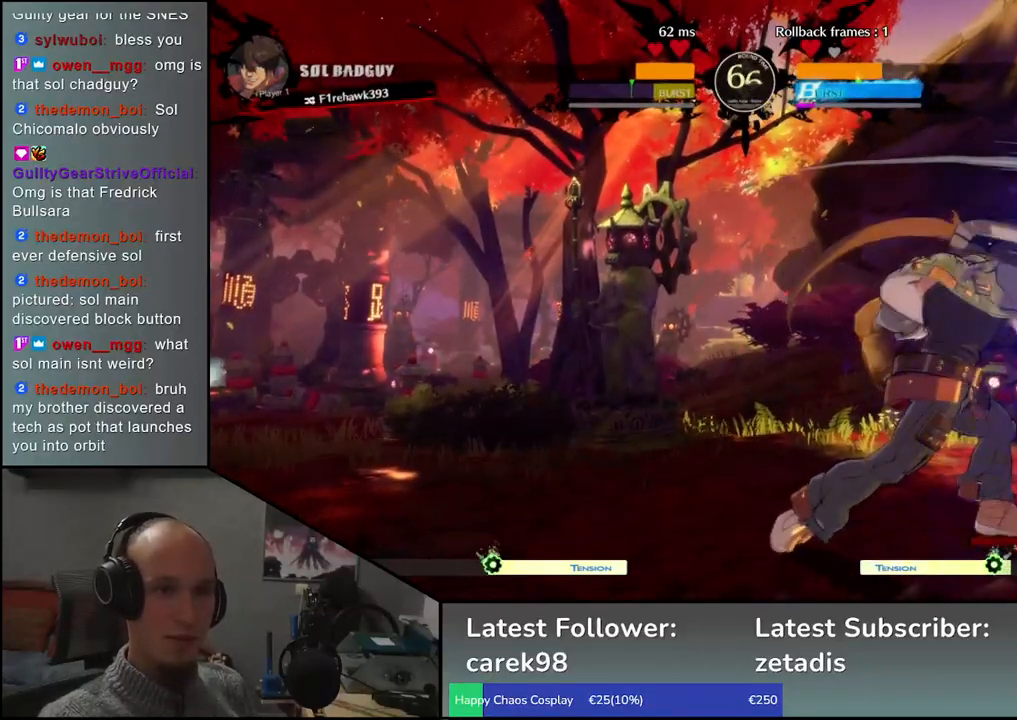
{"buttons": [], "left_stick": "center", "events": [[283, "left_stick", "down-left"], [383, "L1", "down"], [400, "left_stick", "right"], [500, "L1", "up"], [500, "left_stick", "center"]]}
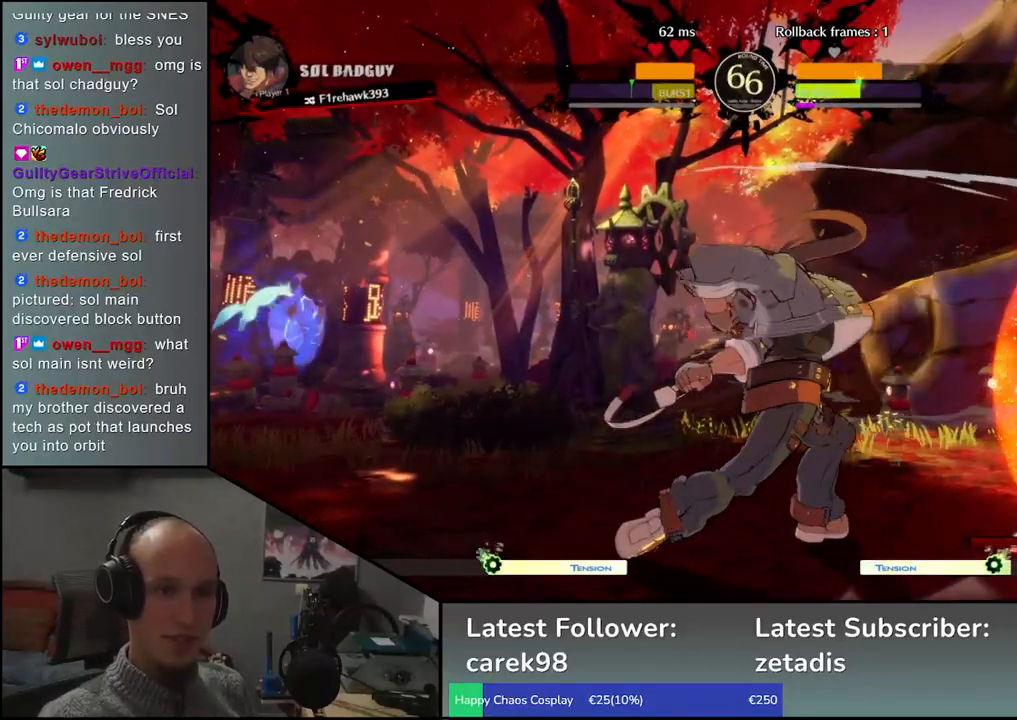
{"buttons": [], "left_stick": "right", "events": [[300, "left_stick", "right"]]}
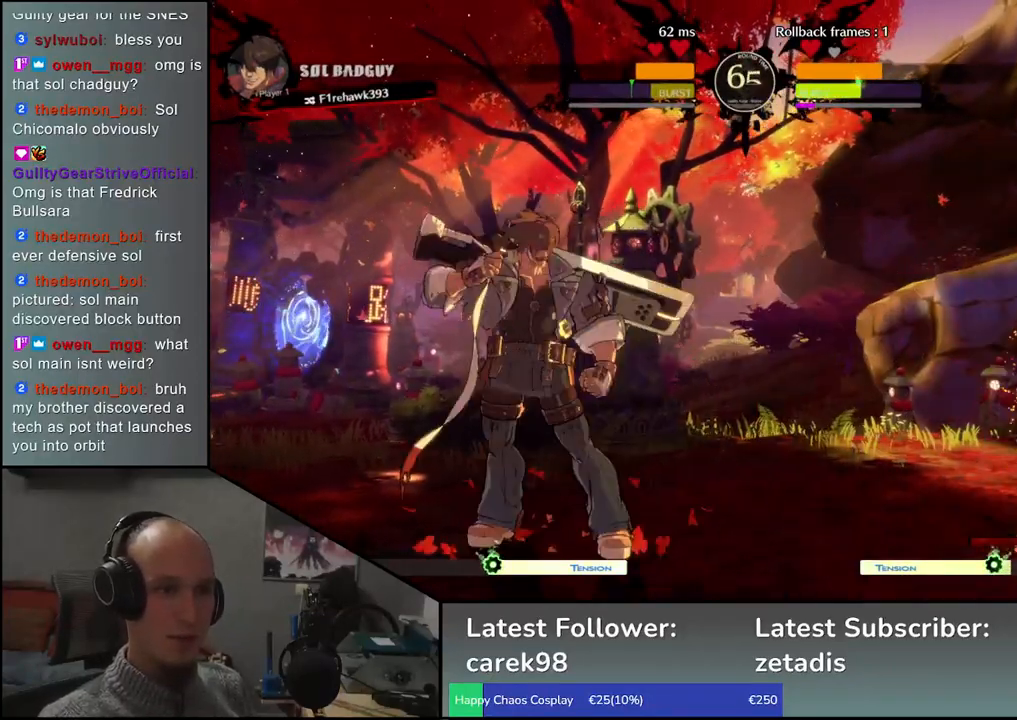
{"buttons": [], "left_stick": "down-right", "events": [[200, "left_stick", "down-right"]]}
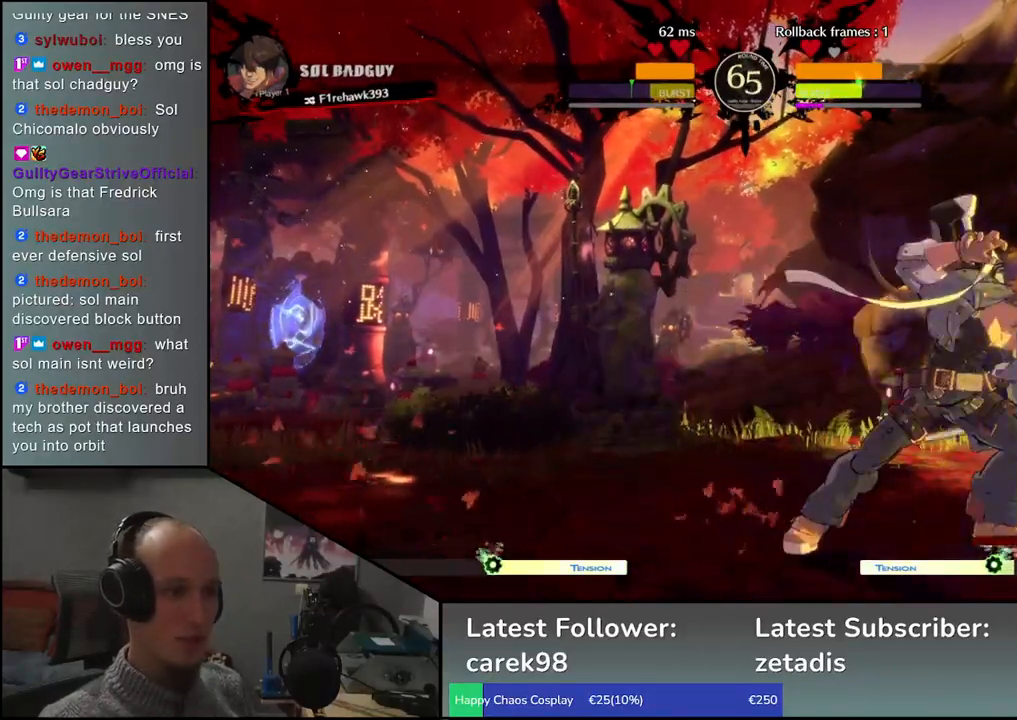
{"buttons": [], "left_stick": "up-right", "events": [[383, "left_stick", "up-right"]]}
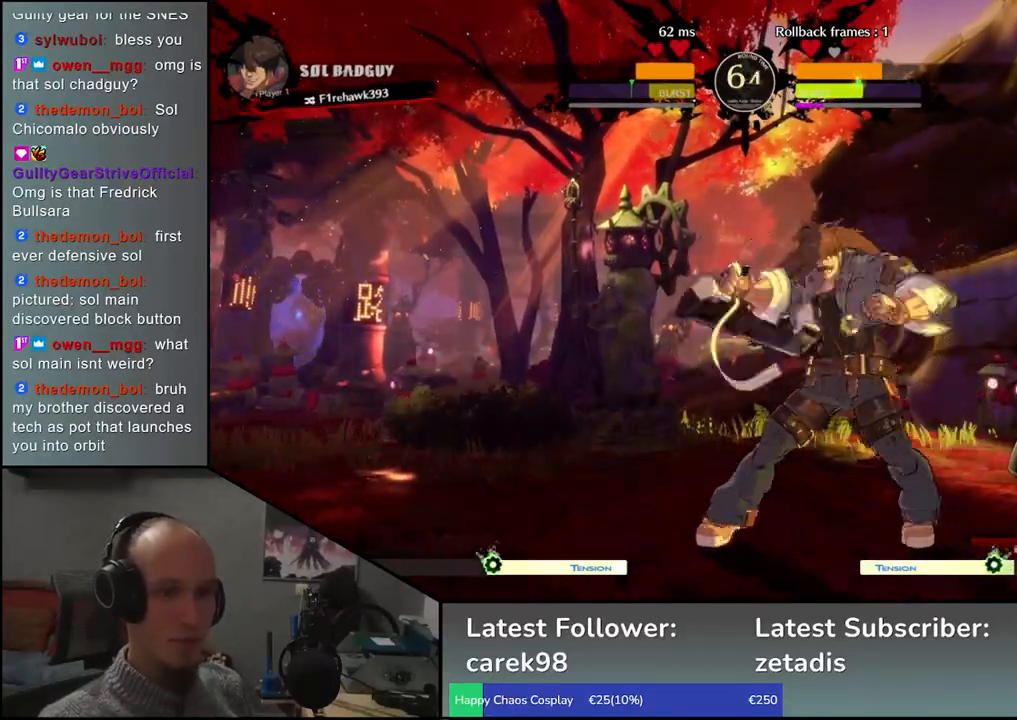
{"buttons": [], "left_stick": "down-right", "events": [[50, "left_stick", "down-right"]]}
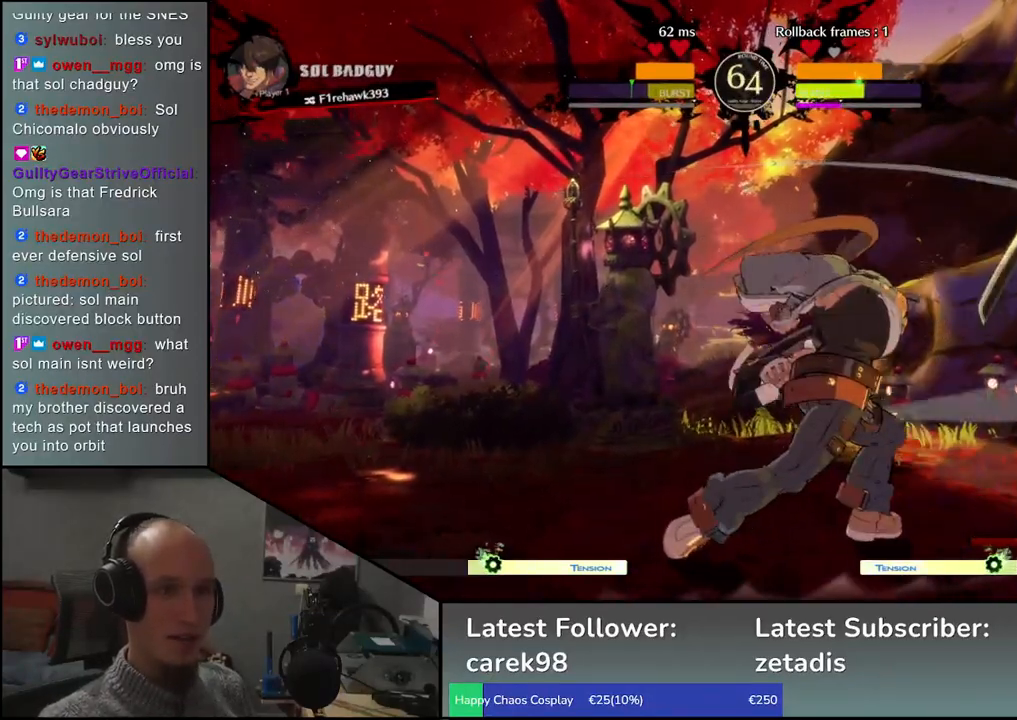
{"buttons": [], "left_stick": "down-right", "events": []}
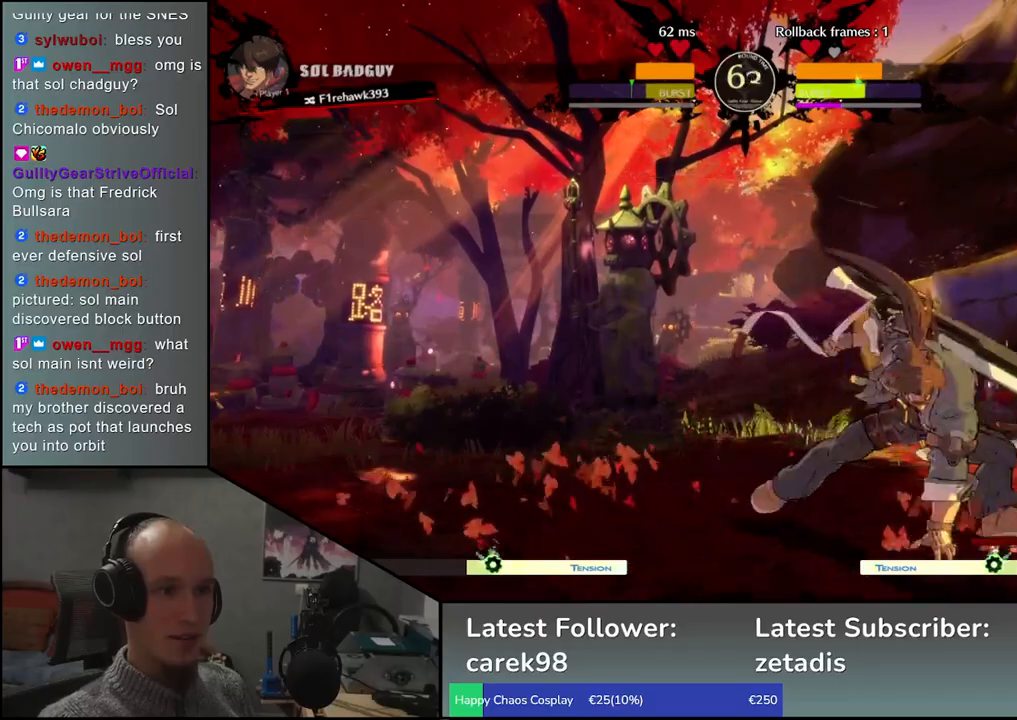
{"buttons": [], "left_stick": "down-right", "events": [[33, "left_stick", "up-right"], [217, "left_stick", "down-right"]]}
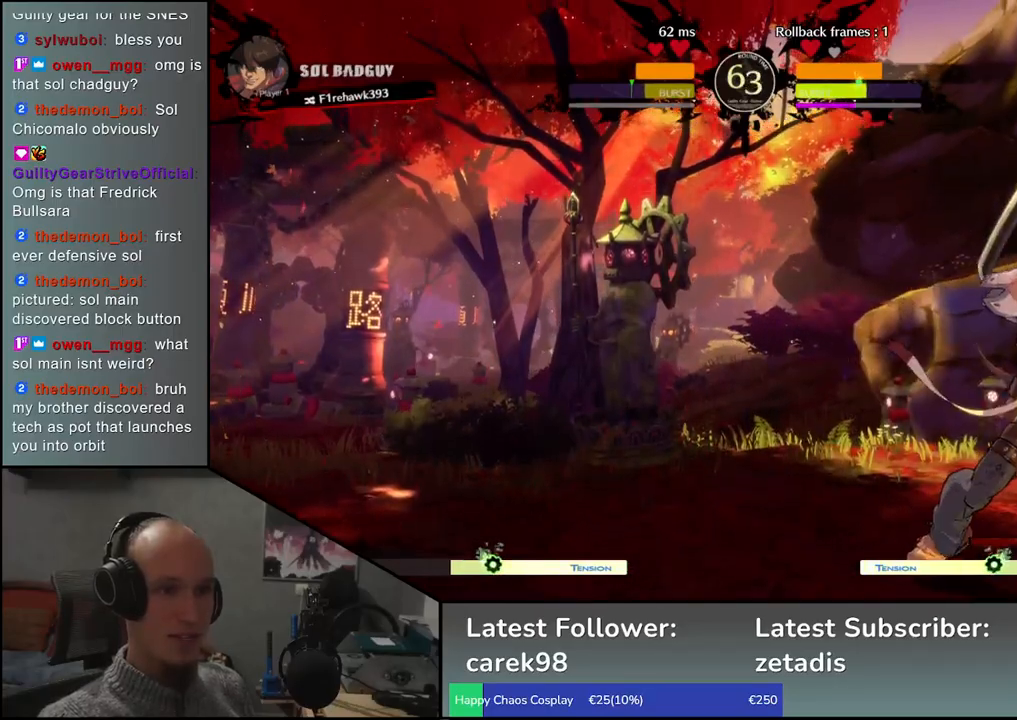
{"buttons": [], "left_stick": "up-right", "events": [[450, "left_stick", "up-right"]]}
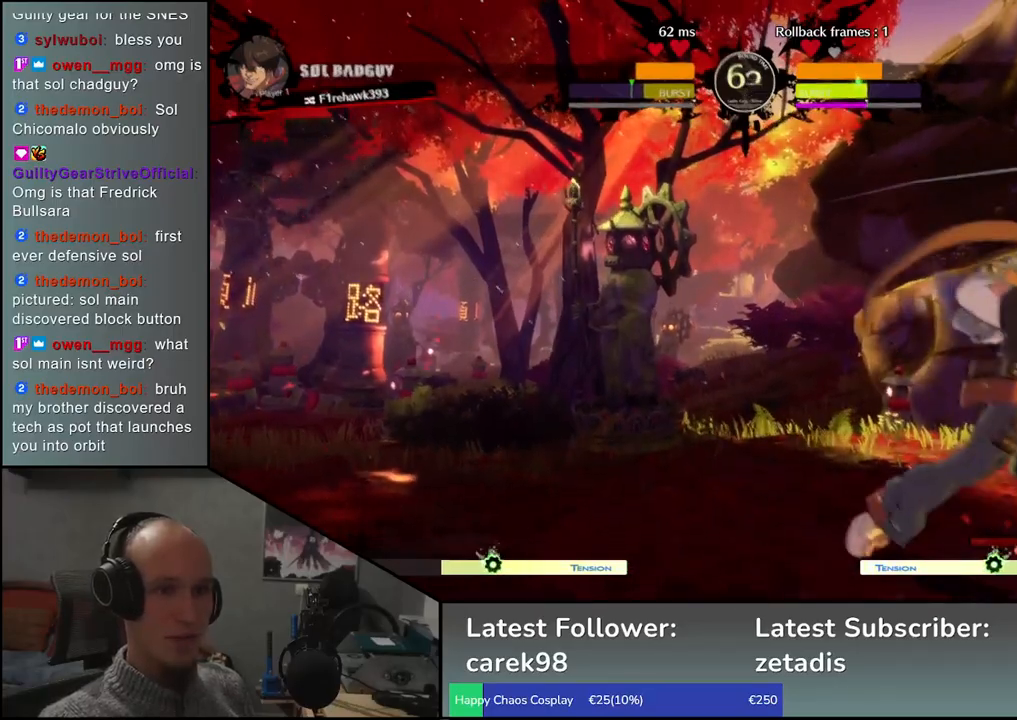
{"buttons": [], "left_stick": "down-right", "events": [[133, "left_stick", "down-right"]]}
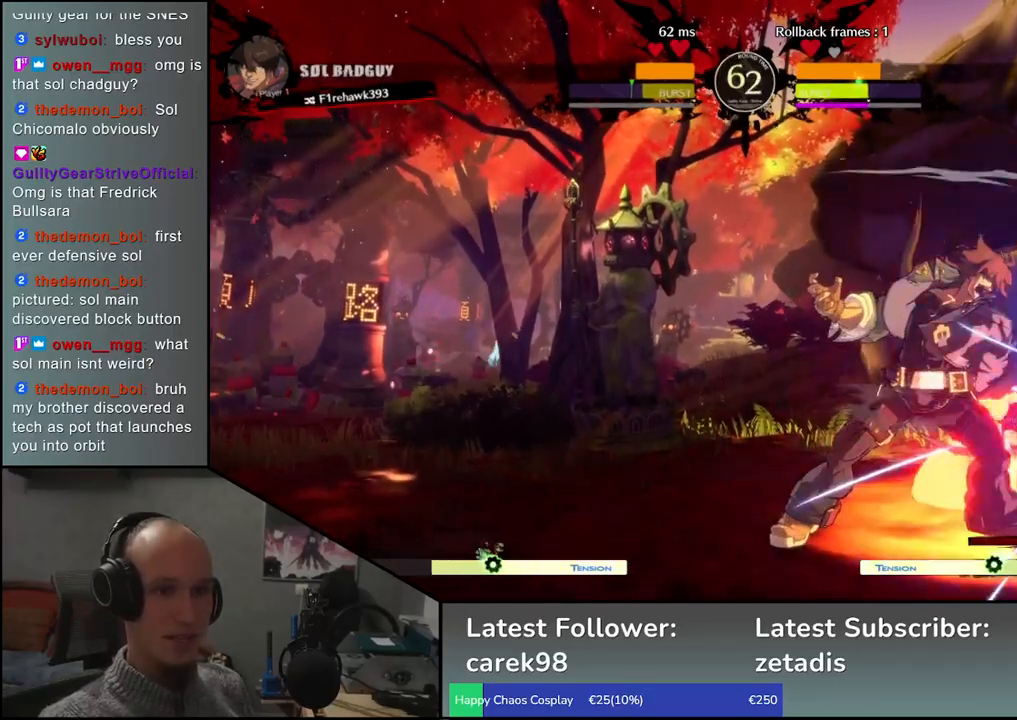
{"buttons": [], "left_stick": "up-right", "events": [[433, "left_stick", "up-right"]]}
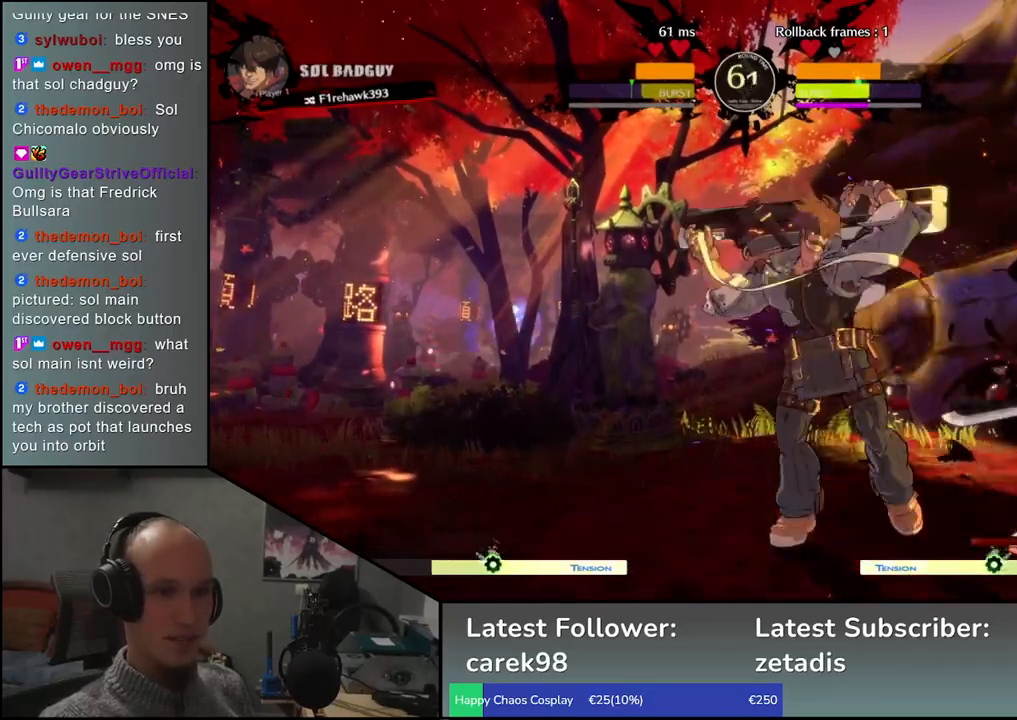
{"buttons": [], "left_stick": "center", "events": [[100, "left_stick", "down-right"], [333, "SQUARE", "down"], [333, "left_stick", "center"], [433, "SQUARE", "up"]]}
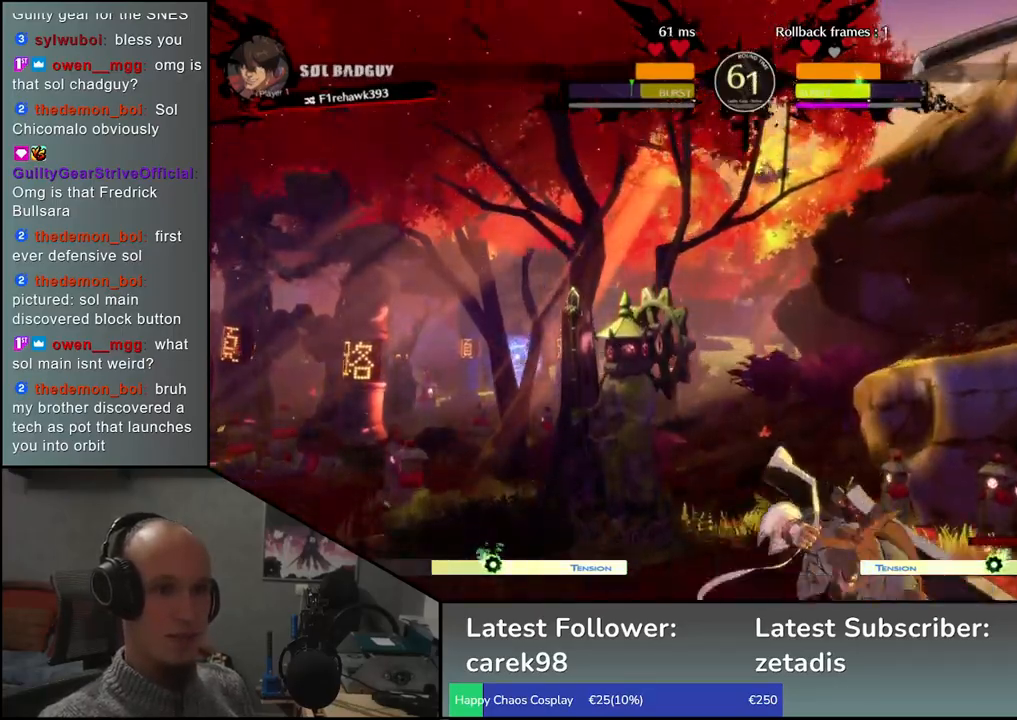
{"buttons": [], "left_stick": "right", "events": [[33, "SQUARE", "down"], [117, "SQUARE", "up"], [183, "left_stick", "right"], [300, "TRIANGLE", "down"], [433, "TRIANGLE", "up"]]}
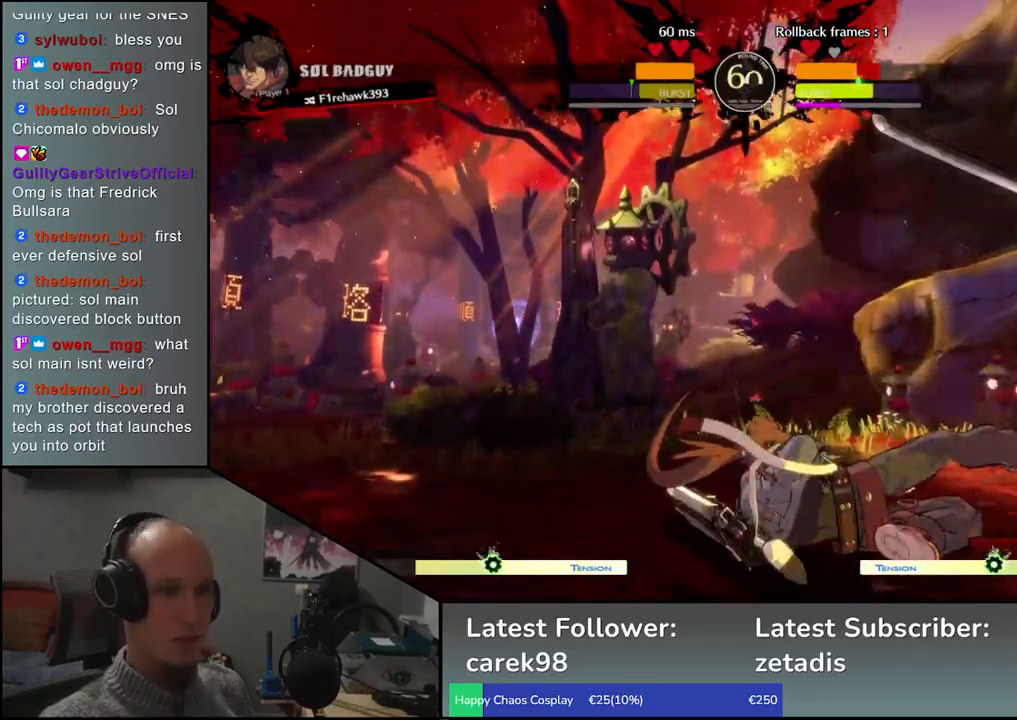
{"buttons": [], "left_stick": "down-right", "events": [[250, "left_stick", "down-right"]]}
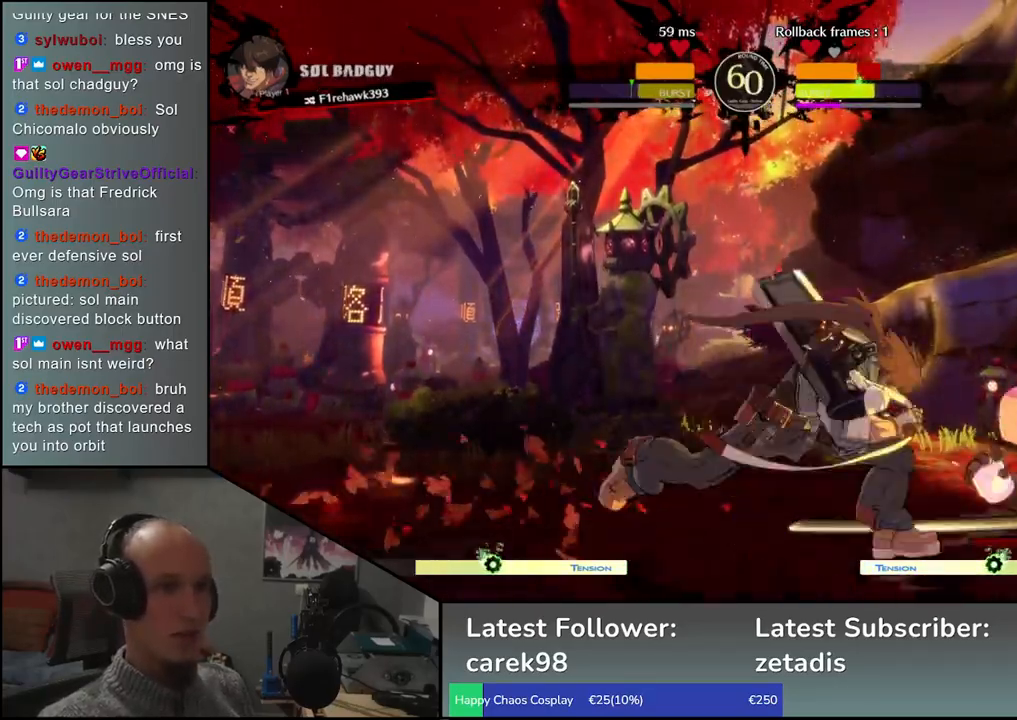
{"buttons": [], "left_stick": "down-right", "events": []}
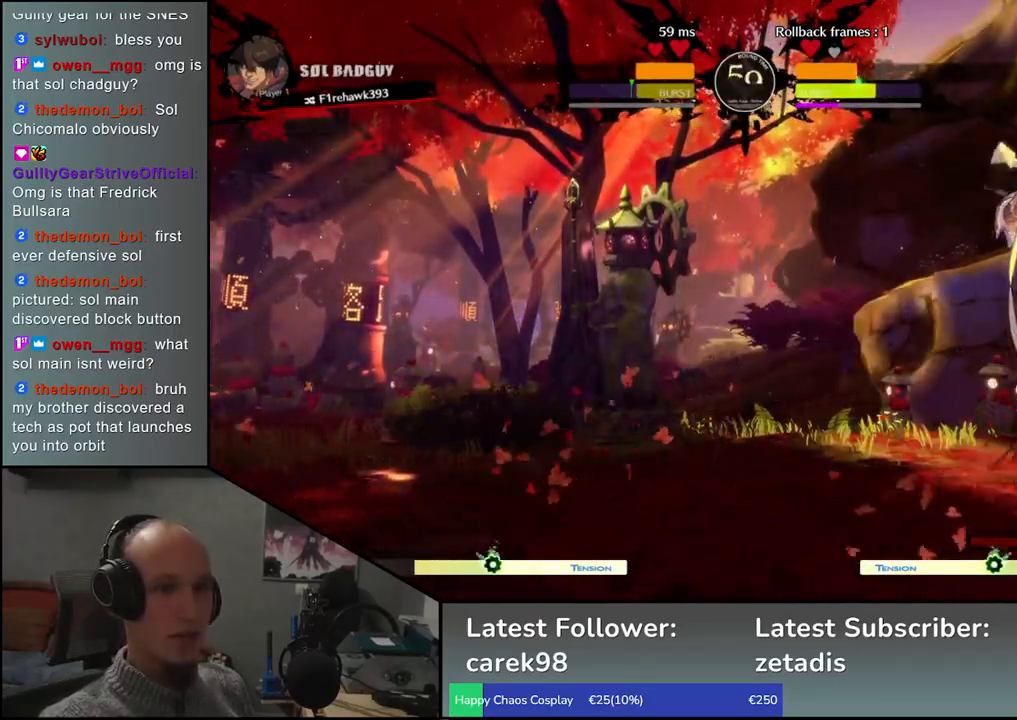
{"buttons": [], "left_stick": "right", "events": [[267, "left_stick", "right"], [300, "L1", "down"], [433, "L1", "up"]]}
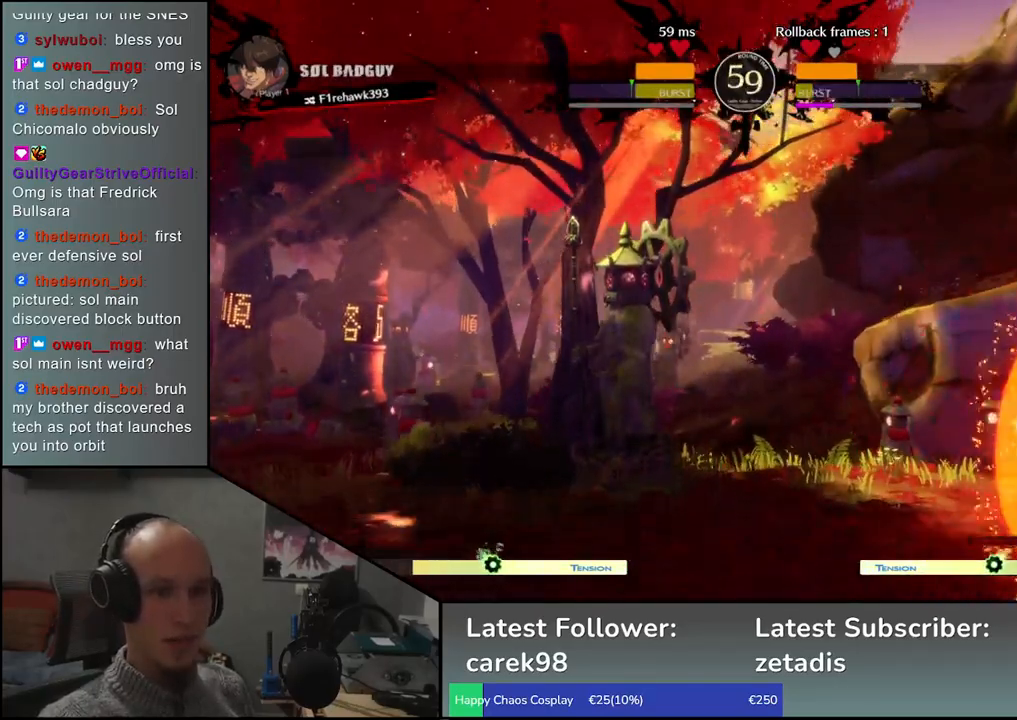
{"buttons": ["TRIANGLE"], "left_stick": "center", "events": [[433, "TRIANGLE", "down"], [433, "left_stick", "center"]]}
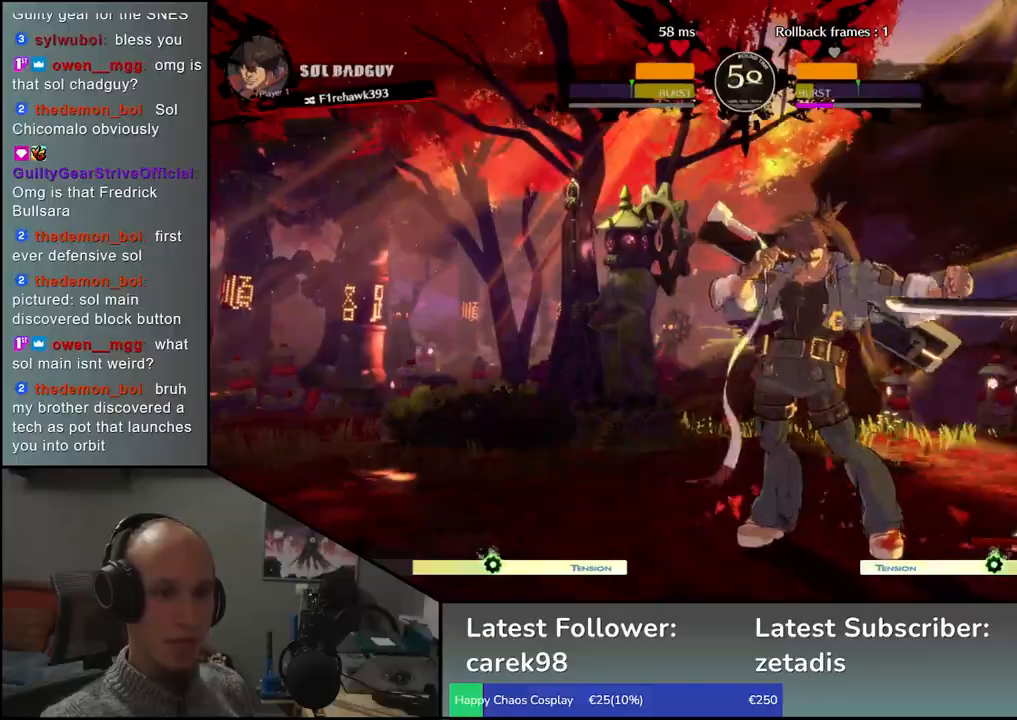
{"buttons": [], "left_stick": "center", "events": [[17, "TRIANGLE", "up"], [117, "TRIANGLE", "down"], [217, "TRIANGLE", "up"], [317, "TRIANGLE", "down"], [417, "TRIANGLE", "up"]]}
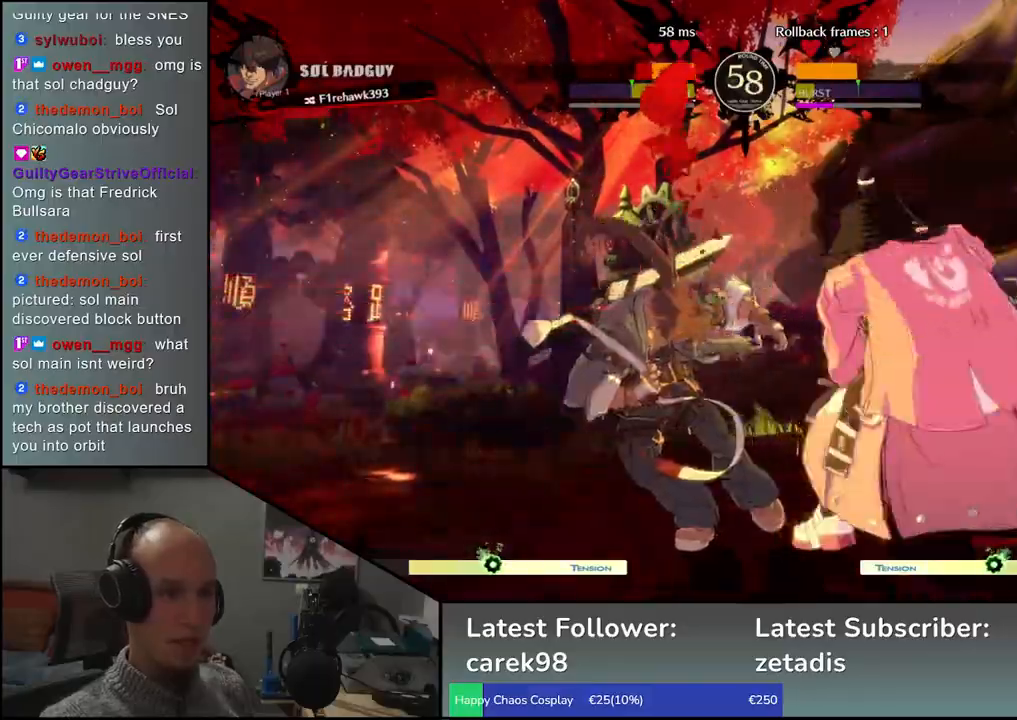
{"buttons": ["TRIANGLE"], "left_stick": "center", "events": [[17, "TRIANGLE", "down"], [117, "TRIANGLE", "up"], [233, "TRIANGLE", "down"], [333, "TRIANGLE", "up"], [433, "TRIANGLE", "down"]]}
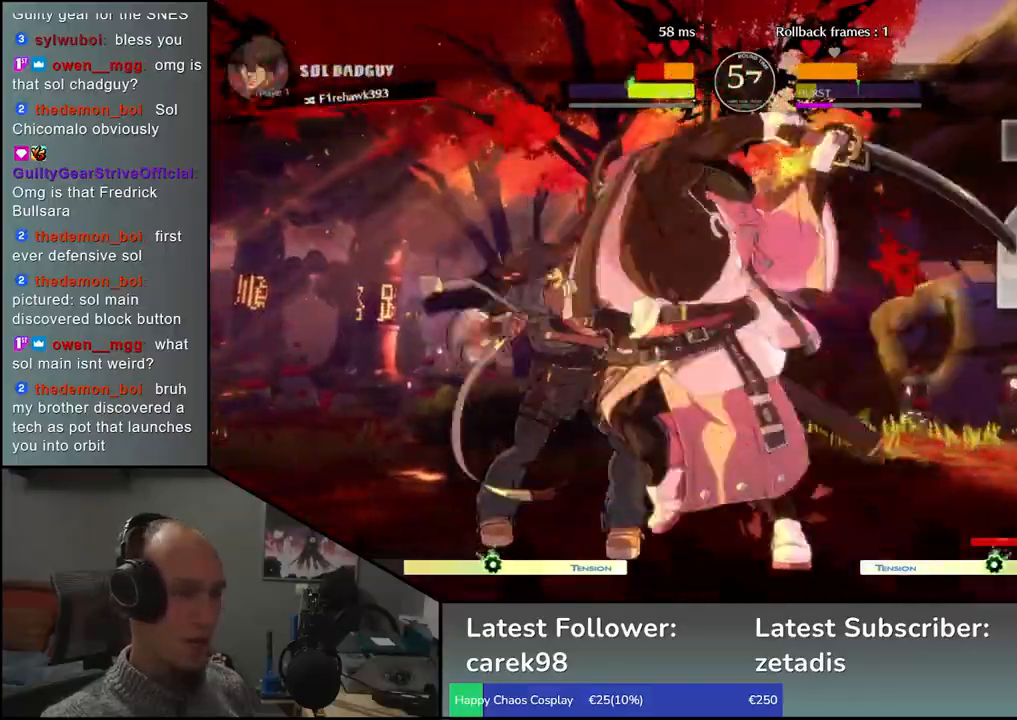
{"buttons": [], "left_stick": "left", "events": [[17, "TRIANGLE", "up"], [33, "left_stick", "left"], [133, "R2", "down"], [167, "R1", "down"], [167, "SQUARE", "down"], [167, "TRIANGLE", "down"], [283, "SQUARE", "up"], [283, "TRIANGLE", "up"], [300, "R1", "up"], [300, "R2", "up"]]}
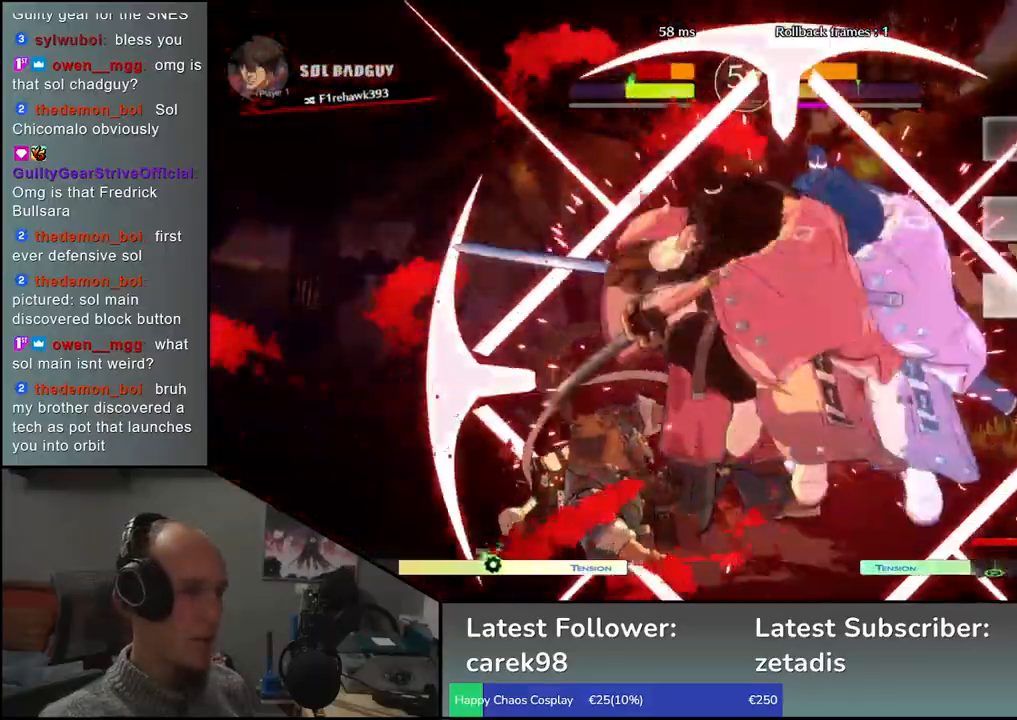
{"buttons": [], "left_stick": "left", "events": []}
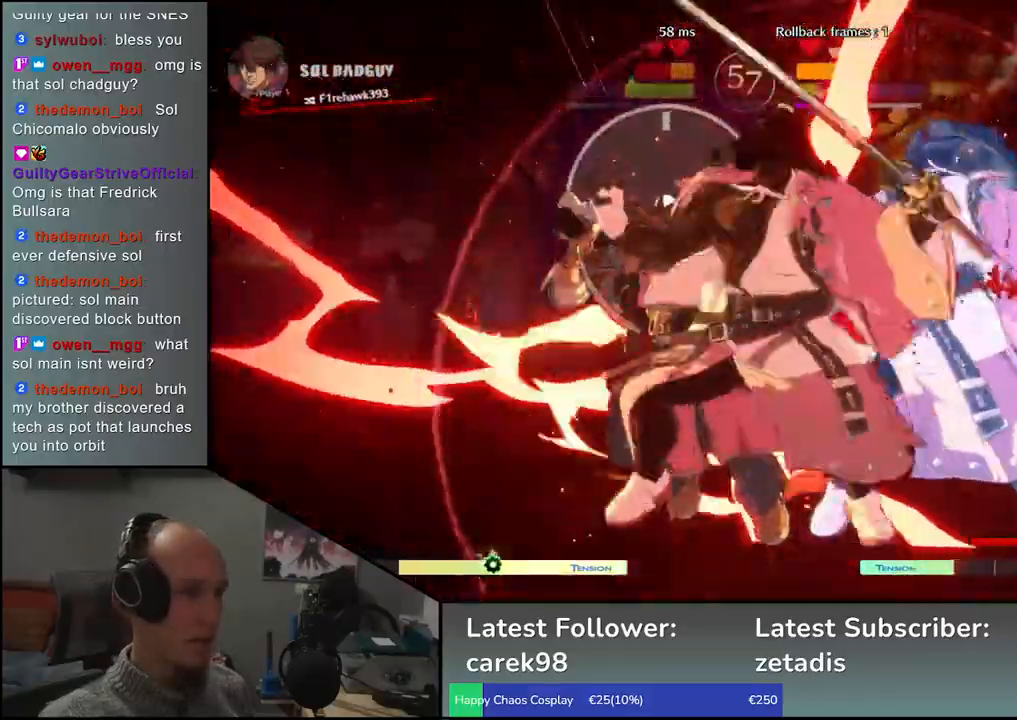
{"buttons": [], "left_stick": "down"}
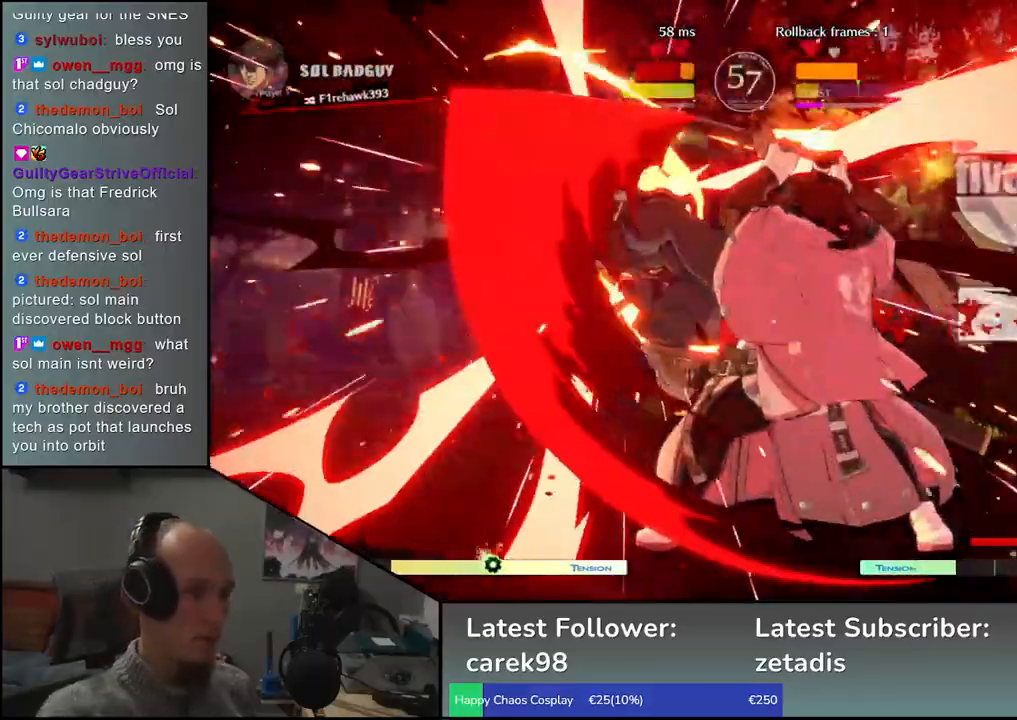
{"buttons": [], "left_stick": "right", "events": [[33, "left_stick", "left"], [50, "L2", "down"], [150, "L2", "up"], [167, "left_stick", "right"]]}
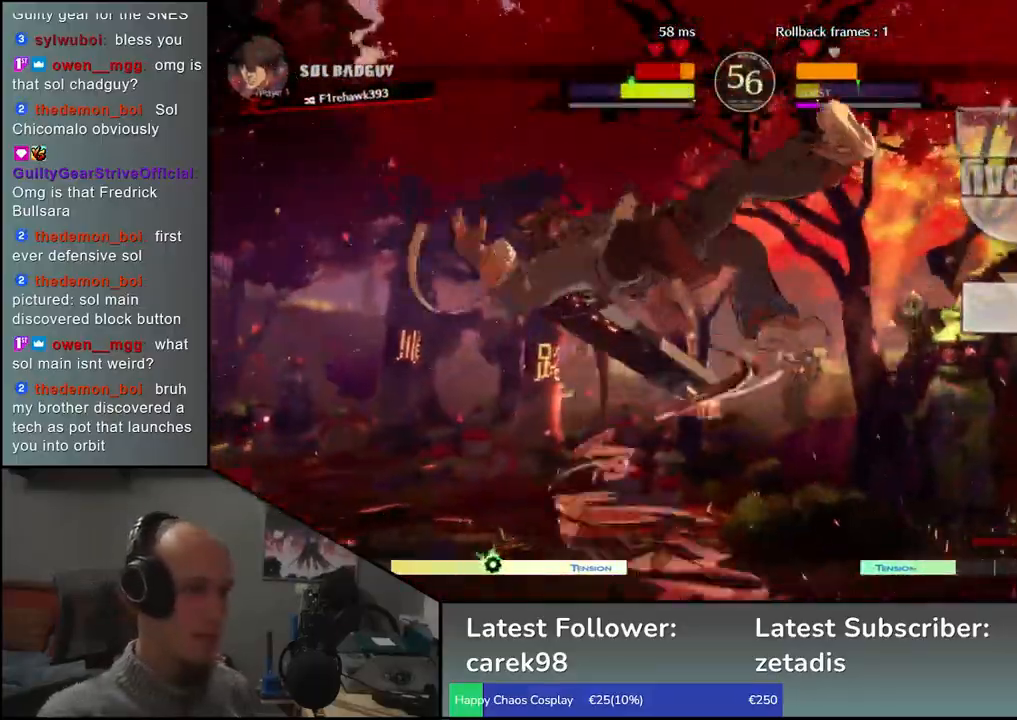
{"buttons": ["TRIANGLE"], "left_stick": "center", "events": [[50, "TRIANGLE", "down"], [83, "left_stick", "center"], [133, "TRIANGLE", "up"], [233, "TRIANGLE", "down"], [317, "TRIANGLE", "up"], [433, "TRIANGLE", "down"]]}
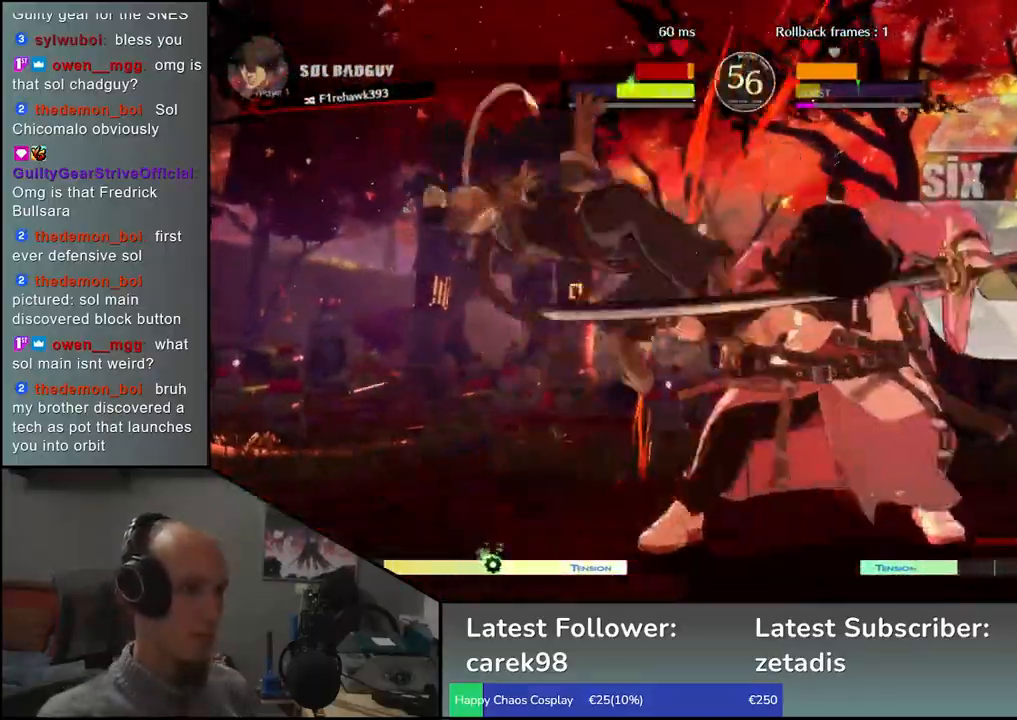
{"buttons": [], "left_stick": "center", "events": [[33, "TRIANGLE", "up"], [150, "TRIANGLE", "down"], [233, "TRIANGLE", "up"], [367, "TRIANGLE", "down"], [467, "TRIANGLE", "up"]]}
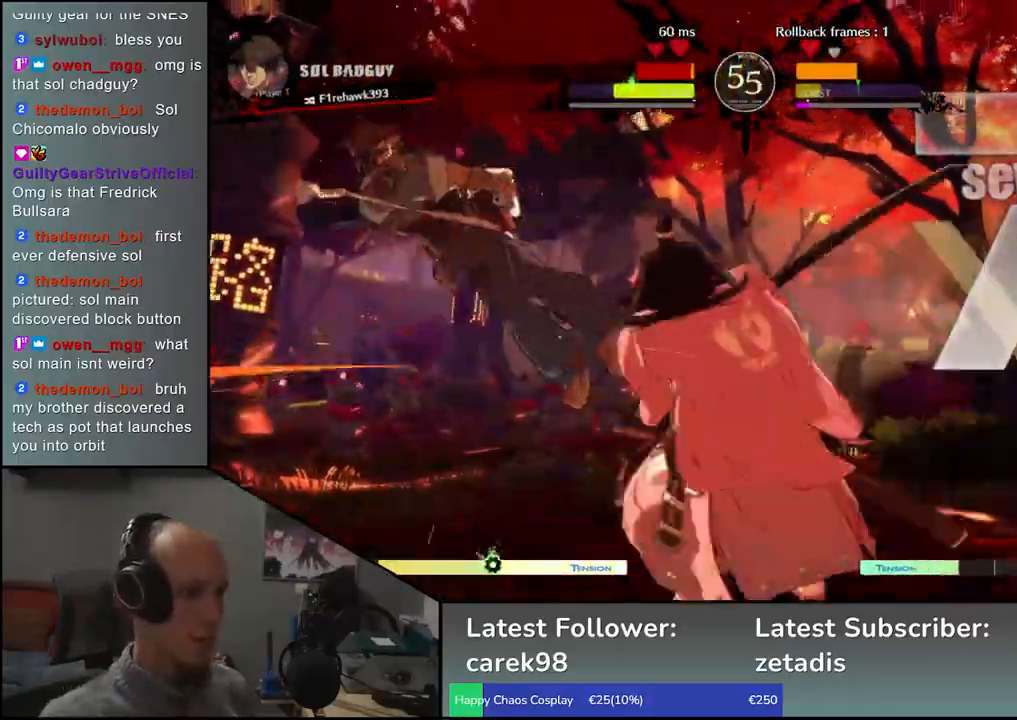
{"buttons": [], "left_stick": "center", "events": [[83, "TRIANGLE", "down"], [183, "TRIANGLE", "up"], [300, "TRIANGLE", "down"], [400, "TRIANGLE", "up"]]}